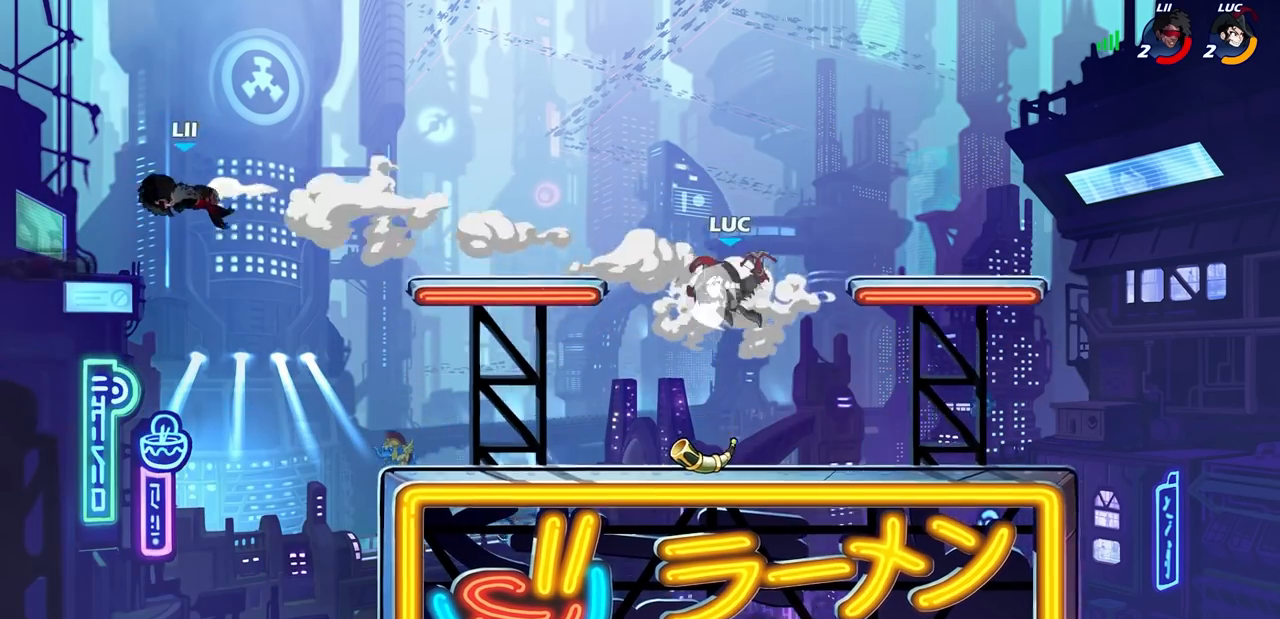
Gameplay with a controller (PlayStation layout); each line is a JSON object with the inputs held at the frame after it. "events" lists button and stick changes between this image and that frame as [ms after this image, input, new state], when the widget could be followed in between. Not read: R3 right_stick.
{"buttons": [], "left_stick": "center", "events": [[33, "R2", "up"], [117, "R1", "down"], [167, "R1", "up"], [250, "left_stick", "center"]]}
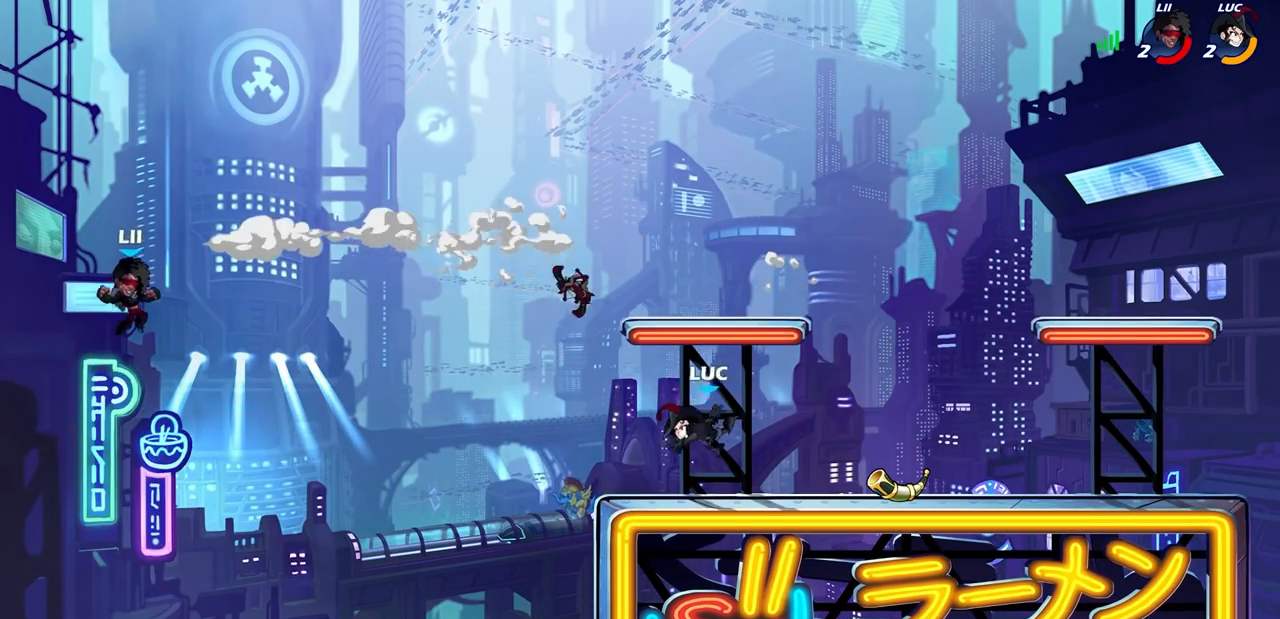
{"buttons": [], "left_stick": "left", "events": [[467, "left_stick", "left"]]}
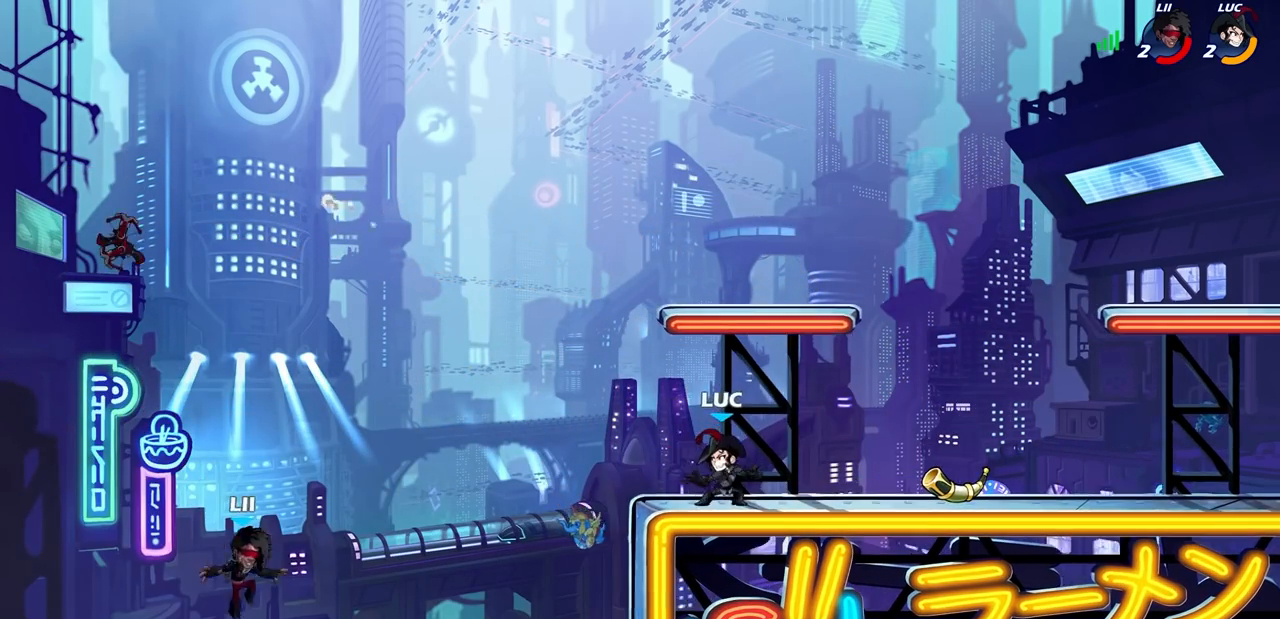
{"buttons": [], "left_stick": "center", "events": [[83, "R2", "down"], [100, "R1", "down"], [117, "CIRCLE", "down"], [150, "R1", "up"], [200, "CIRCLE", "up"], [200, "R2", "up"], [417, "left_stick", "center"]]}
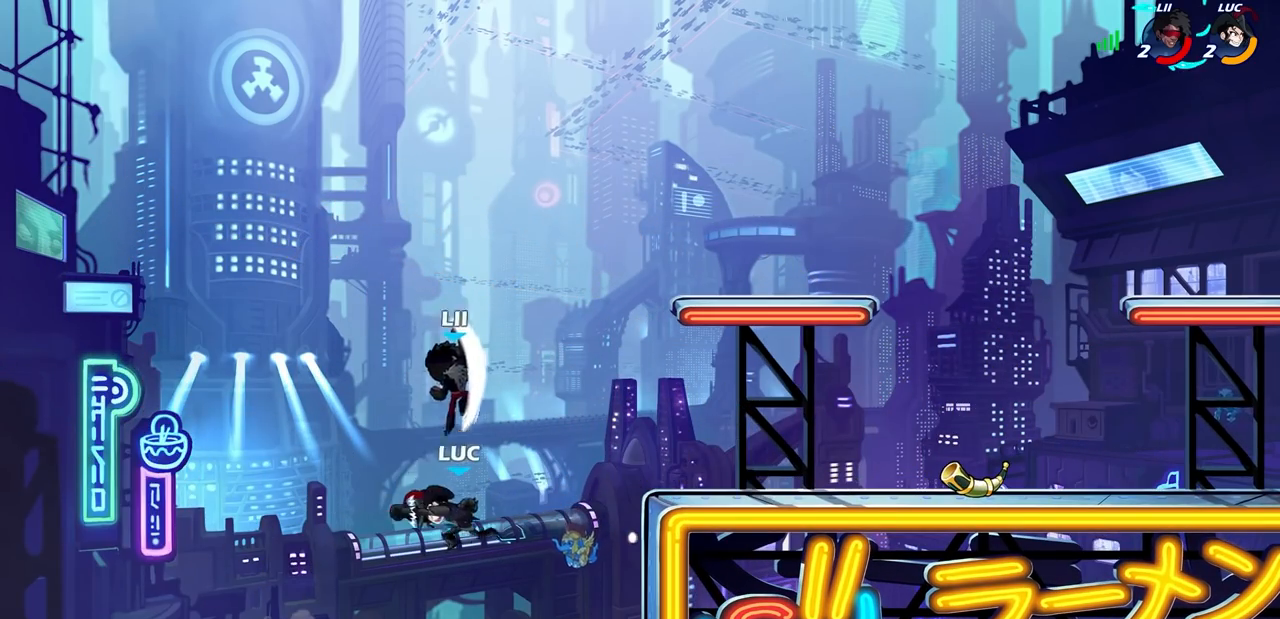
{"buttons": [], "left_stick": "right", "events": [[267, "left_stick", "right"], [383, "CROSS", "down"], [500, "CROSS", "up"]]}
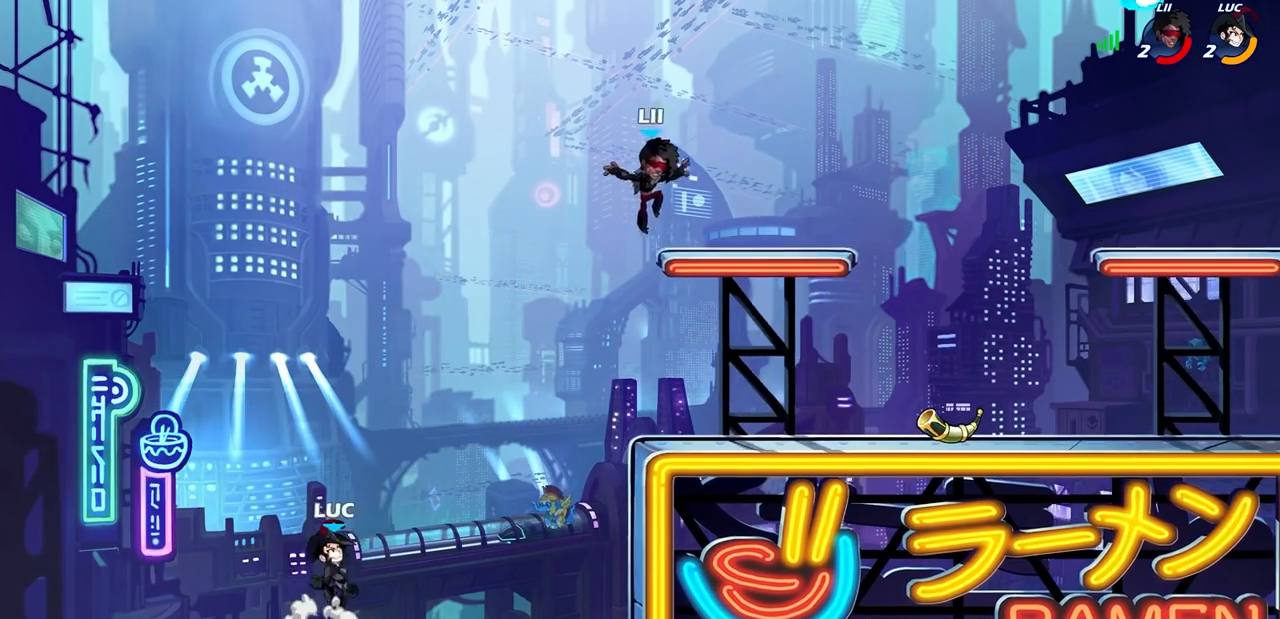
{"buttons": [], "left_stick": "up-right", "events": [[100, "CIRCLE", "down"], [200, "CIRCLE", "up"], [300, "left_stick", "up-right"]]}
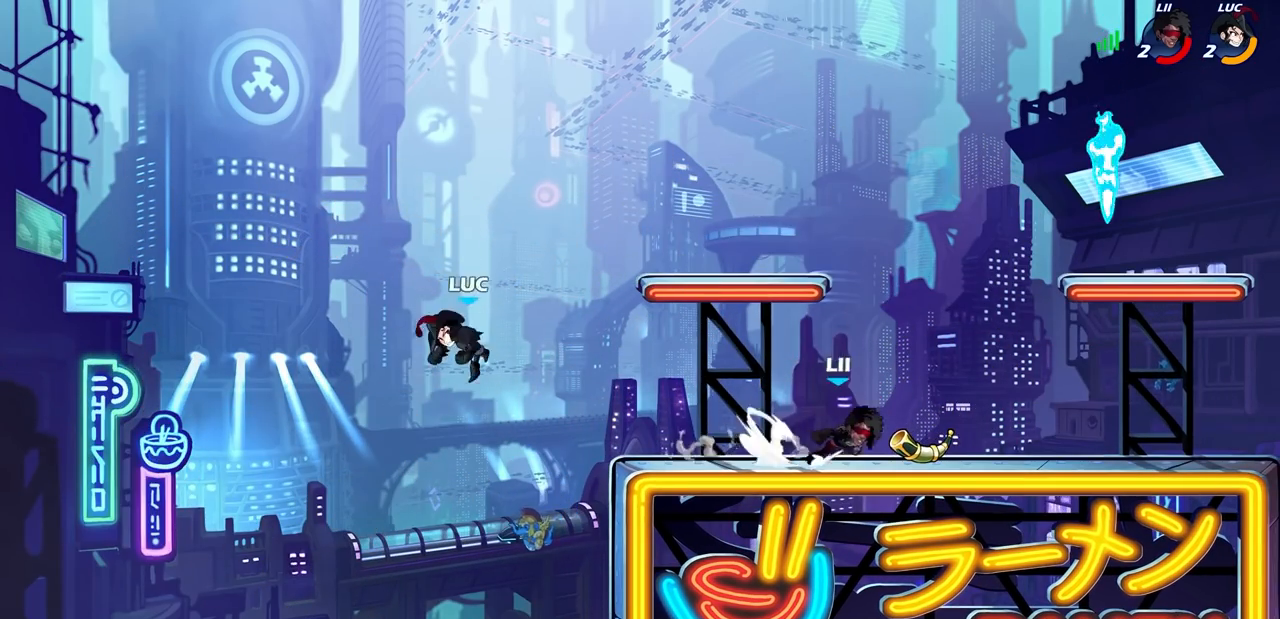
{"buttons": [], "left_stick": "down-right", "events": [[233, "left_stick", "down-right"]]}
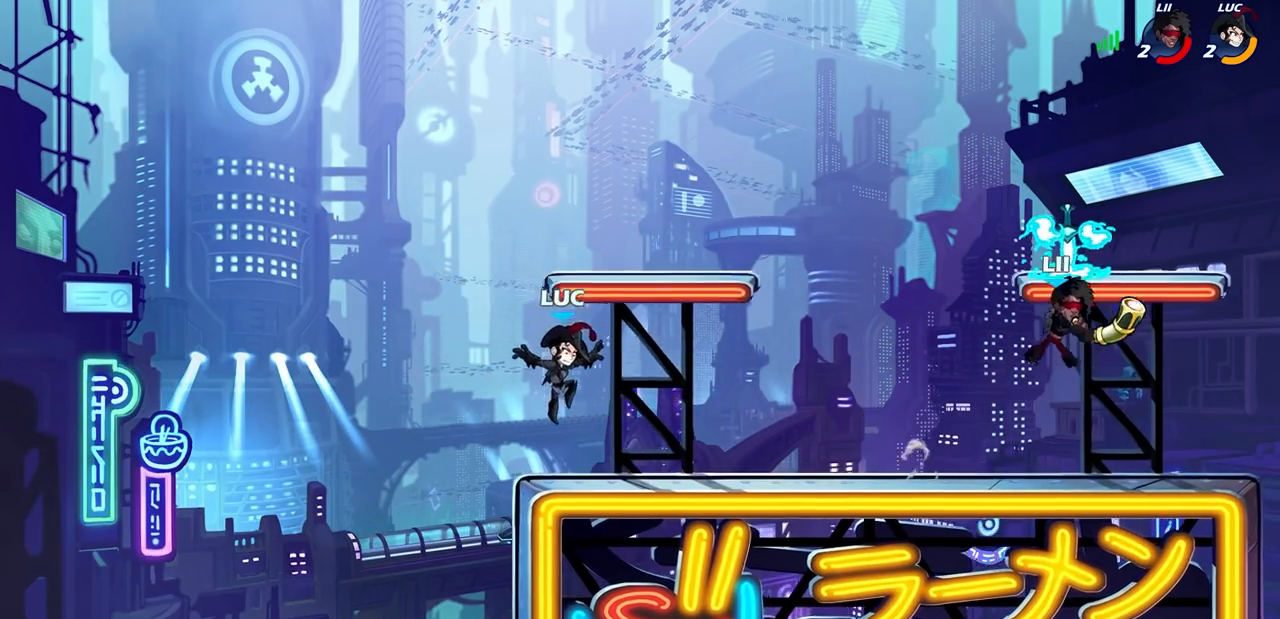
{"buttons": ["R2"], "left_stick": "right", "events": [[167, "left_stick", "right"], [217, "R2", "down"], [350, "R2", "up"], [467, "R2", "down"]]}
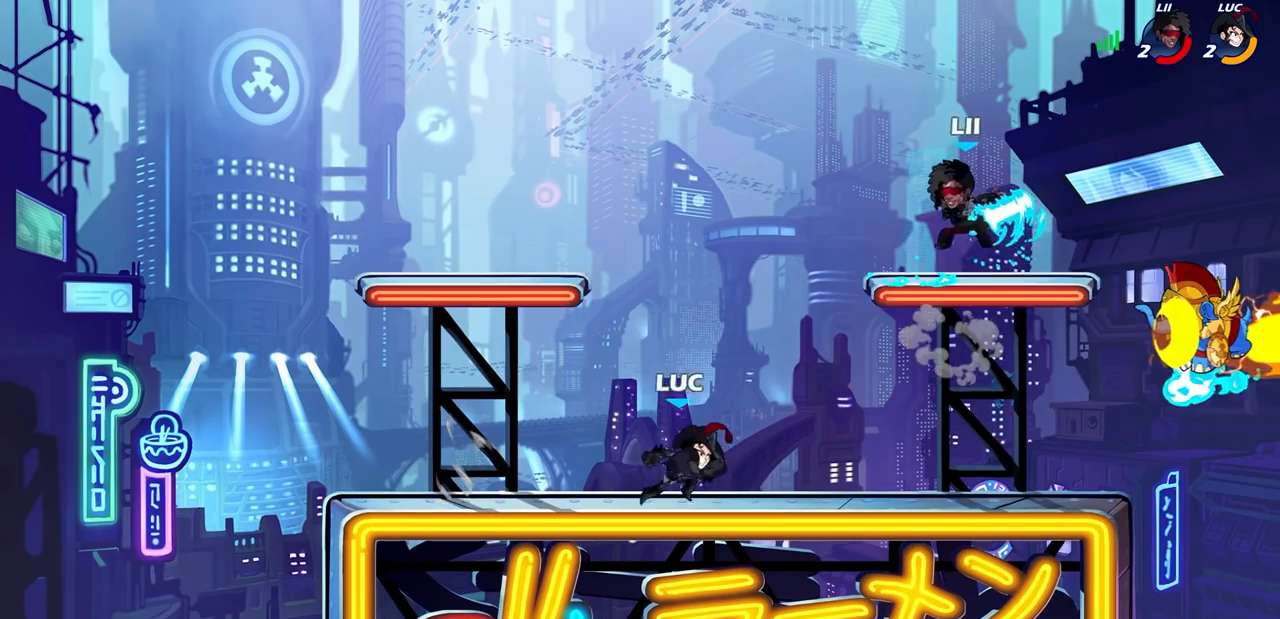
{"buttons": ["SQUARE"], "left_stick": "center", "events": [[117, "R2", "up"], [217, "left_stick", "center"], [317, "SQUARE", "down"], [383, "SQUARE", "up"], [483, "SQUARE", "down"]]}
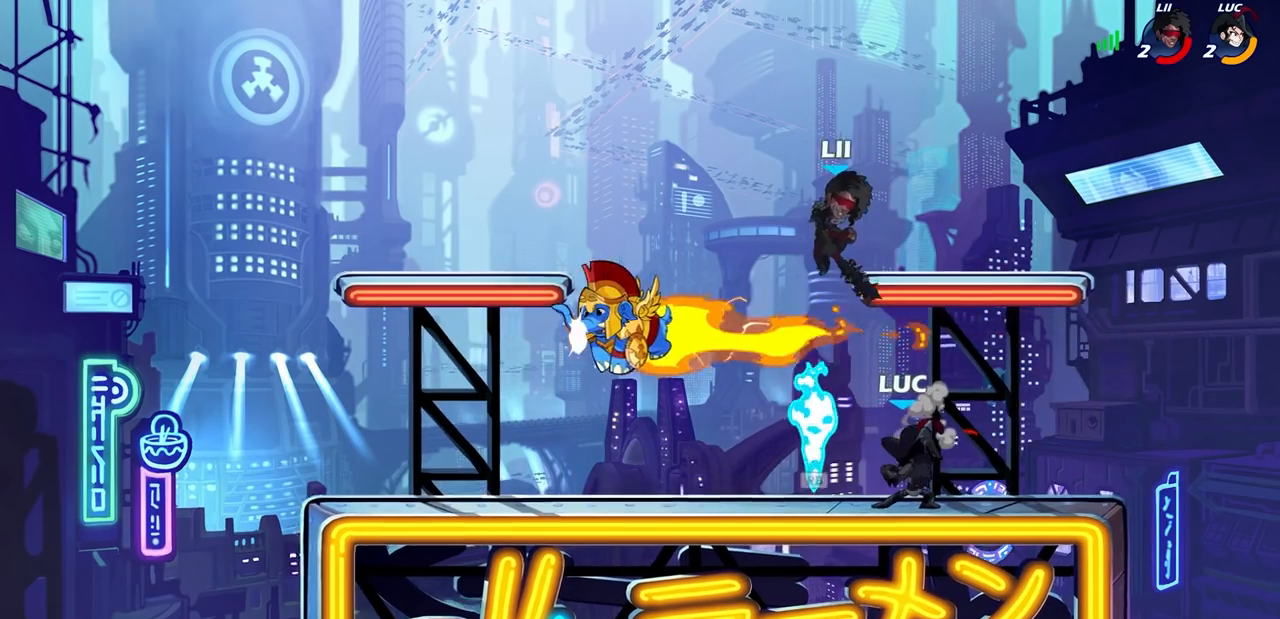
{"buttons": ["R2"], "left_stick": "up-left", "events": [[50, "SQUARE", "up"], [183, "left_stick", "up-right"], [217, "CROSS", "down"], [300, "R2", "down"], [350, "CROSS", "up"], [467, "left_stick", "up-left"]]}
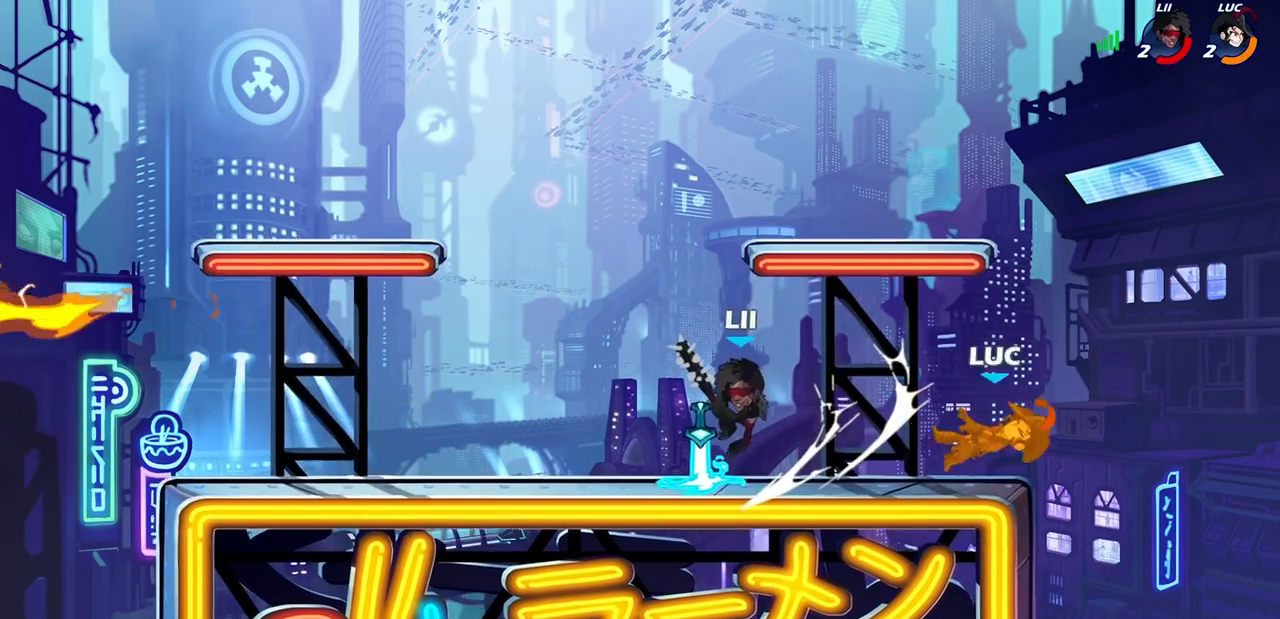
{"buttons": [], "left_stick": "left", "events": [[17, "left_stick", "left"], [67, "R2", "up"]]}
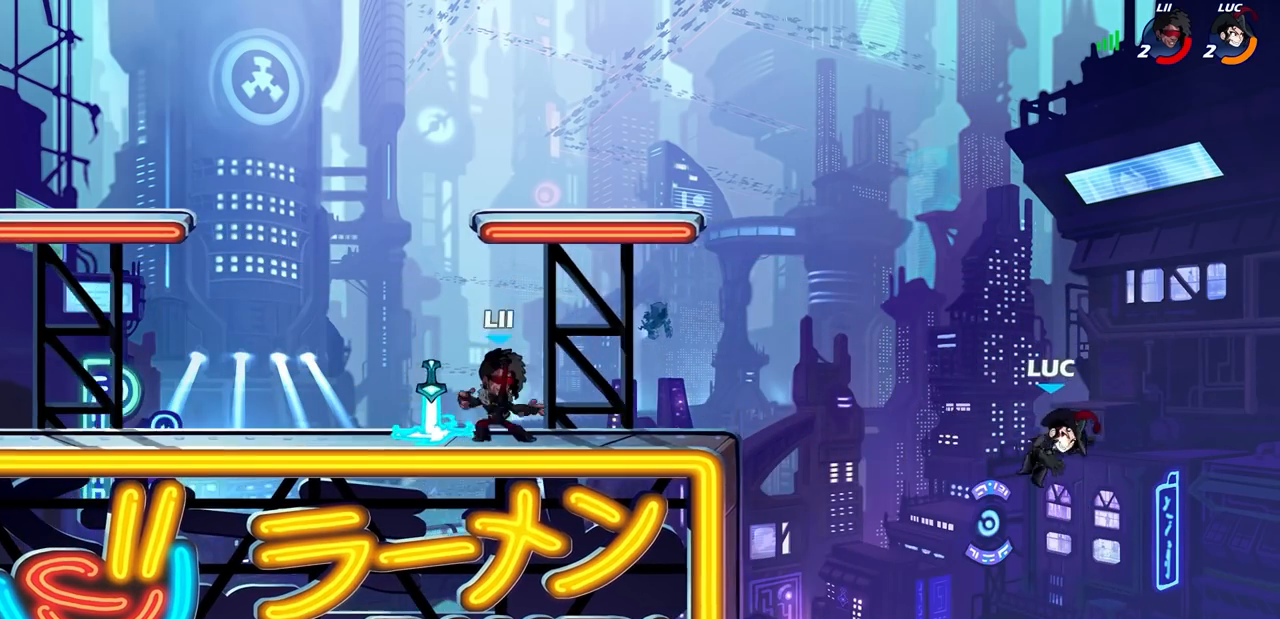
{"buttons": ["CIRCLE"], "left_stick": "left", "events": [[267, "CROSS", "down"], [400, "CROSS", "up"], [500, "CIRCLE", "down"]]}
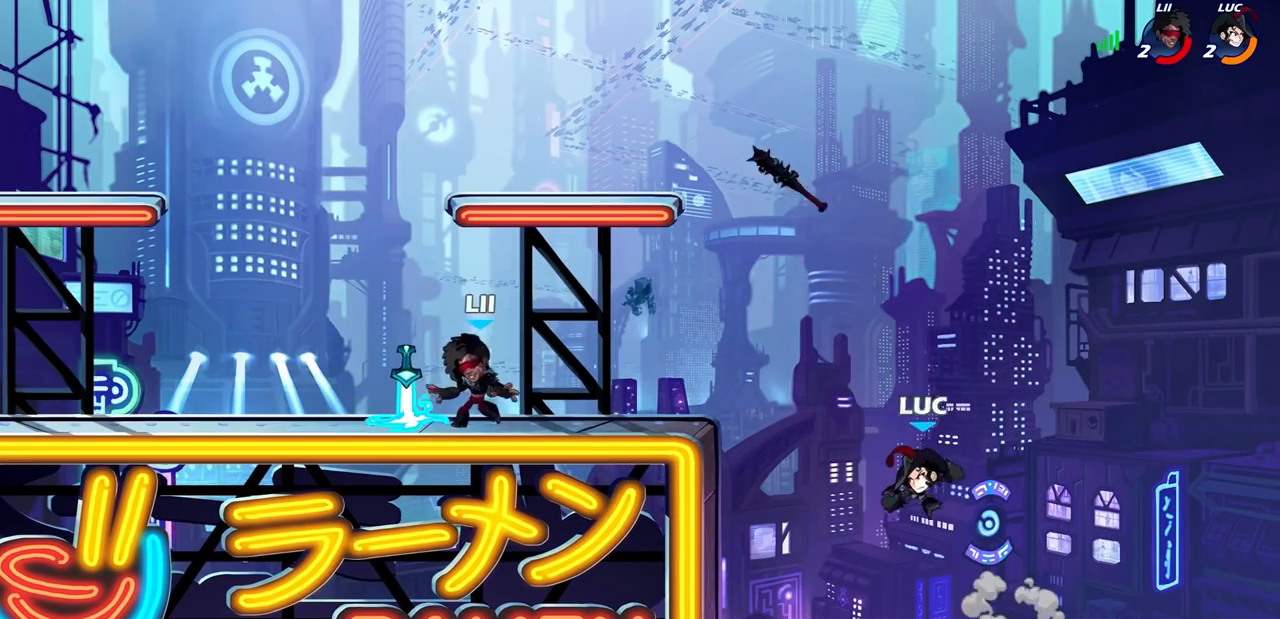
{"buttons": [], "left_stick": "up", "events": [[50, "left_stick", "up"], [83, "CIRCLE", "up"], [200, "left_stick", "up-right"], [450, "left_stick", "up"]]}
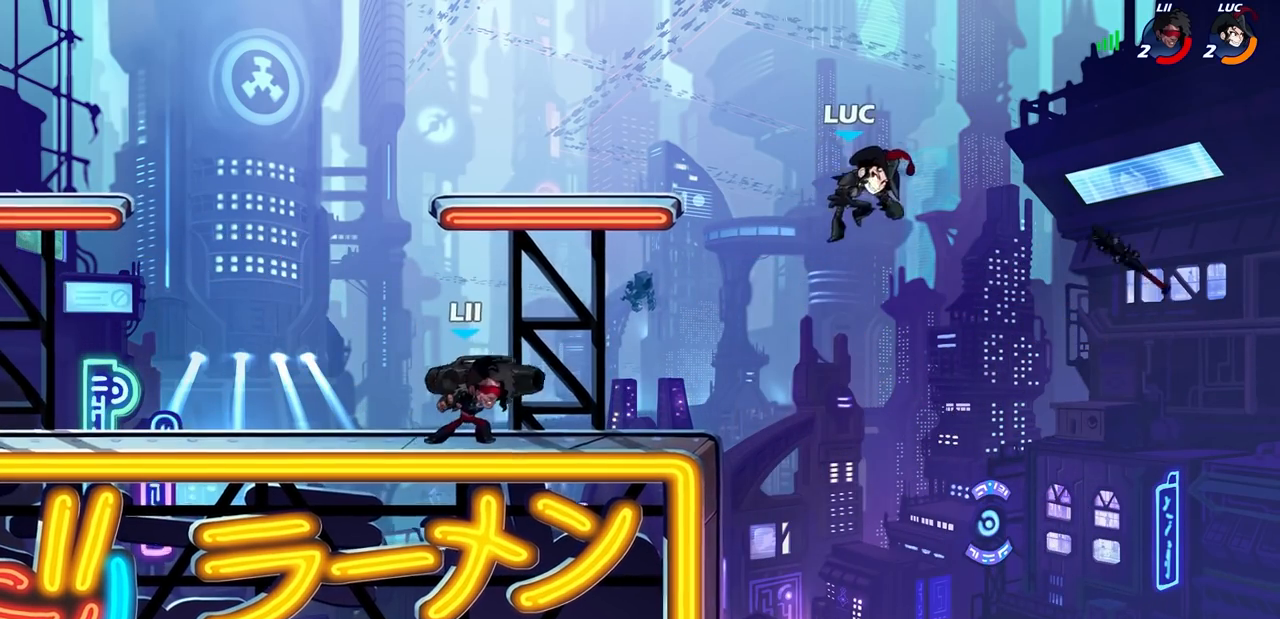
{"buttons": [], "left_stick": "down-right", "events": [[17, "left_stick", "up-left"], [117, "left_stick", "down-left"], [183, "CROSS", "down"], [217, "R1", "down"], [300, "R1", "up"], [367, "left_stick", "up"], [417, "CROSS", "up"], [500, "left_stick", "down-right"]]}
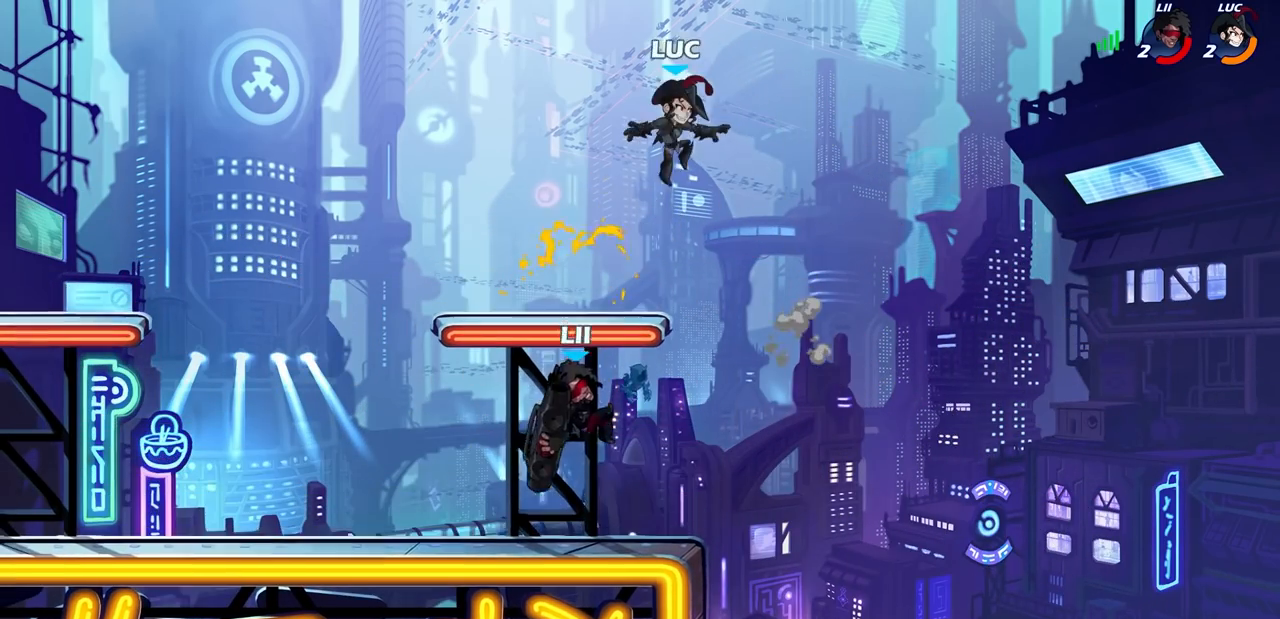
{"buttons": [], "left_stick": "down-right", "events": [[33, "left_stick", "down"], [400, "left_stick", "down-right"]]}
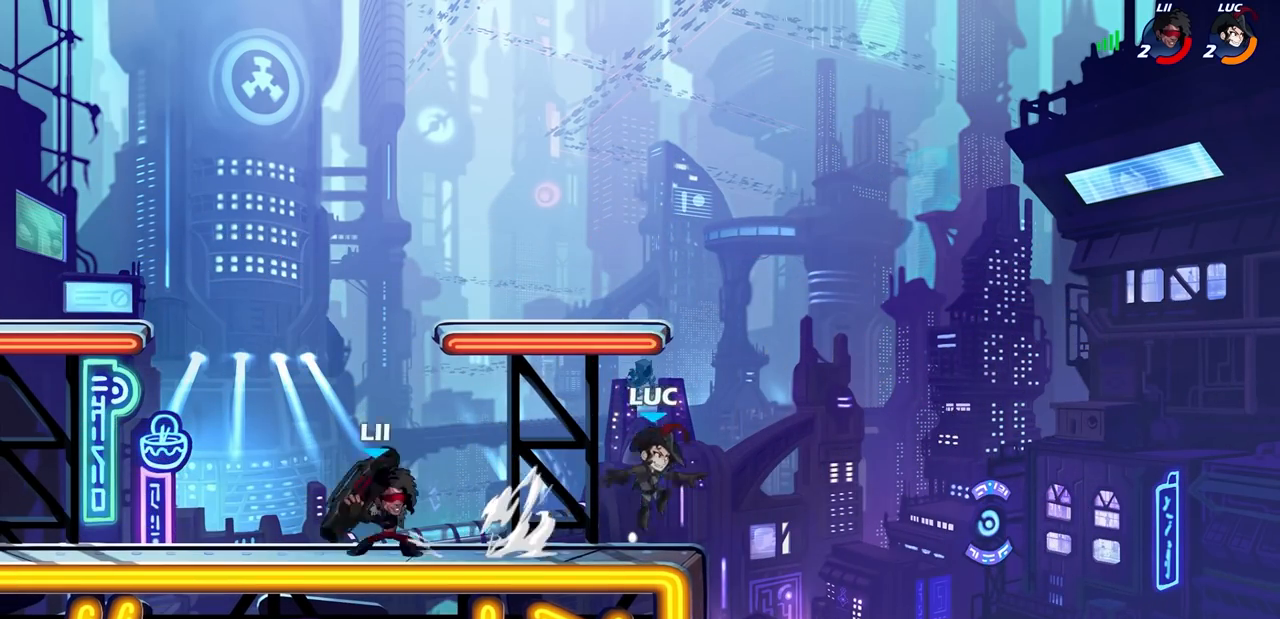
{"buttons": ["SQUARE", "R2"], "left_stick": "down", "events": [[33, "left_stick", "down-left"], [117, "left_stick", "center"], [417, "left_stick", "down-left"], [433, "R2", "down"], [467, "SQUARE", "down"], [483, "left_stick", "down"]]}
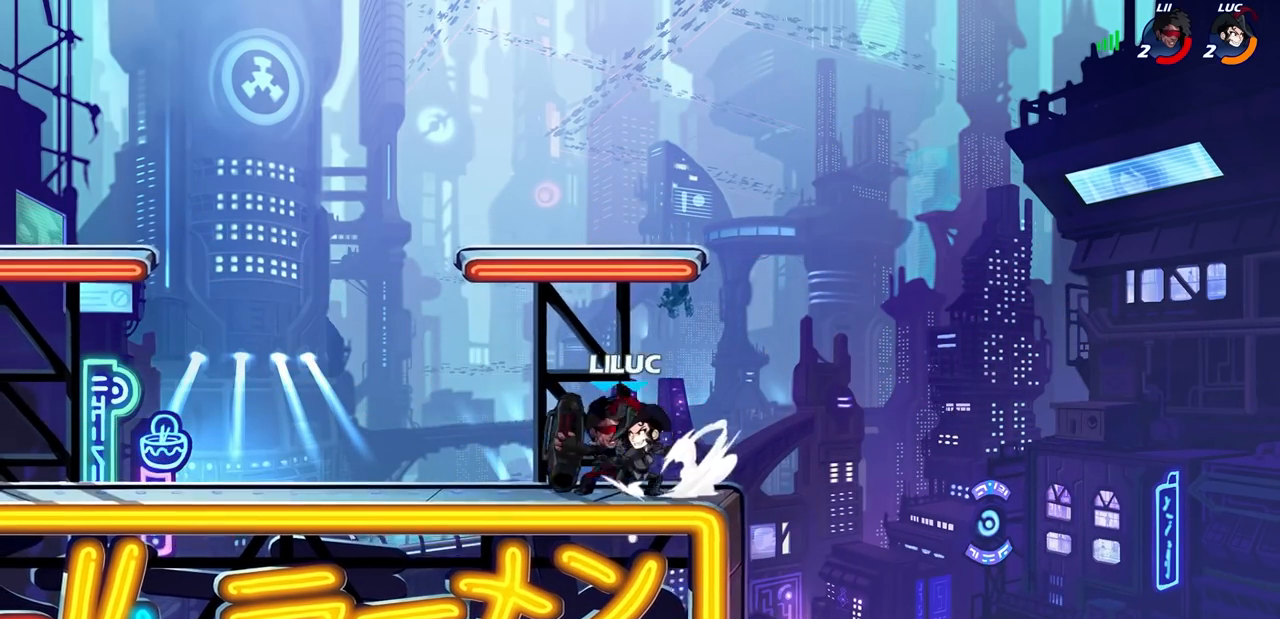
{"buttons": [], "left_stick": "up-right", "events": [[17, "R2", "up"], [17, "left_stick", "center"], [33, "SQUARE", "up"], [183, "CIRCLE", "down"], [217, "left_stick", "up-right"], [250, "CIRCLE", "up"], [300, "left_stick", "right"], [483, "left_stick", "up-right"]]}
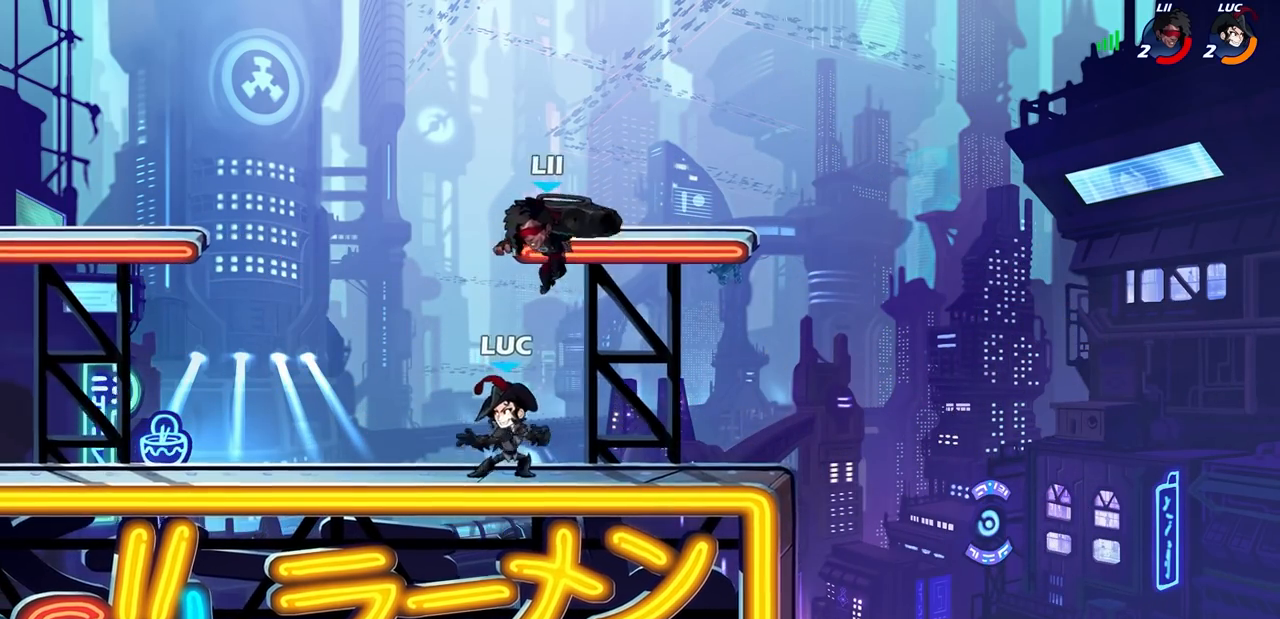
{"buttons": [], "left_stick": "down", "events": [[17, "left_stick", "up-left"], [50, "CROSS", "down"], [167, "CROSS", "up"], [300, "left_stick", "down-left"], [383, "left_stick", "down"]]}
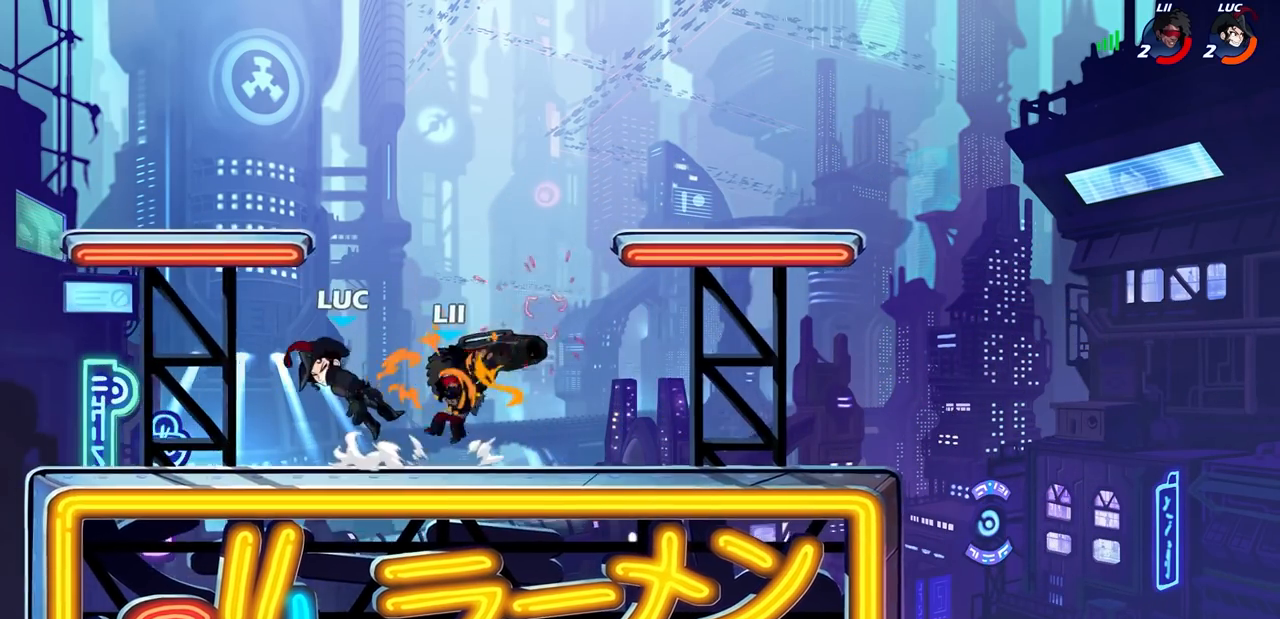
{"buttons": ["R2"], "left_stick": "center", "events": [[100, "left_stick", "center"], [283, "R2", "down"]]}
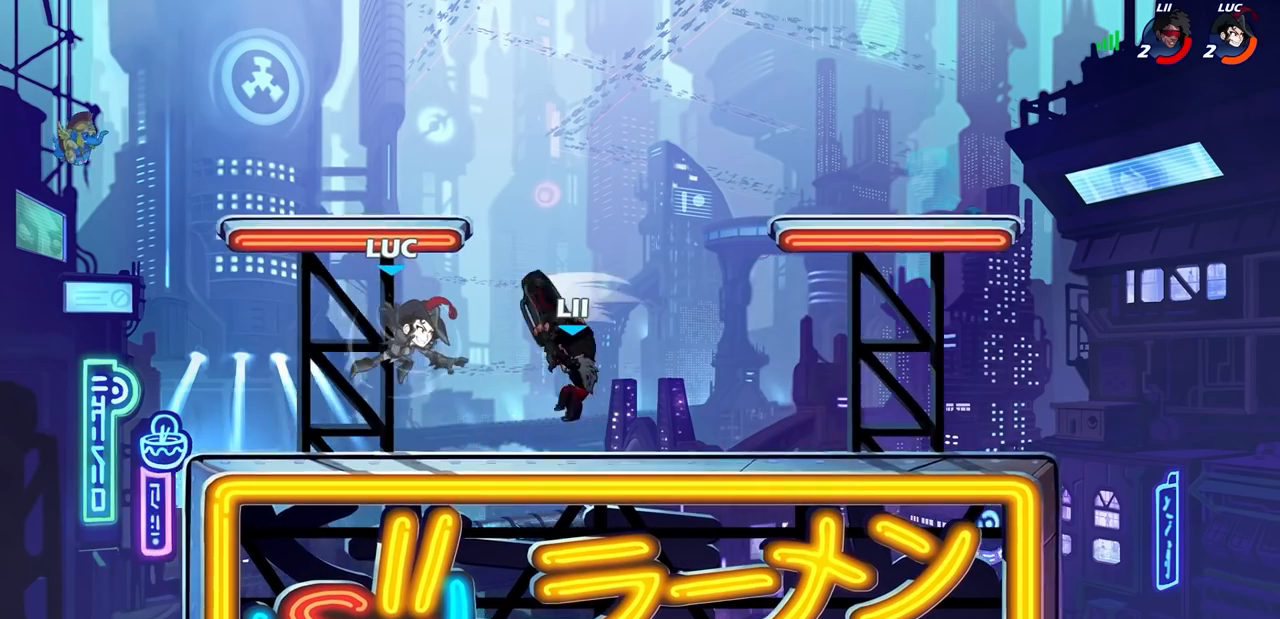
{"buttons": [], "left_stick": "left", "events": [[117, "left_stick", "right"], [183, "R2", "up"], [417, "left_stick", "left"]]}
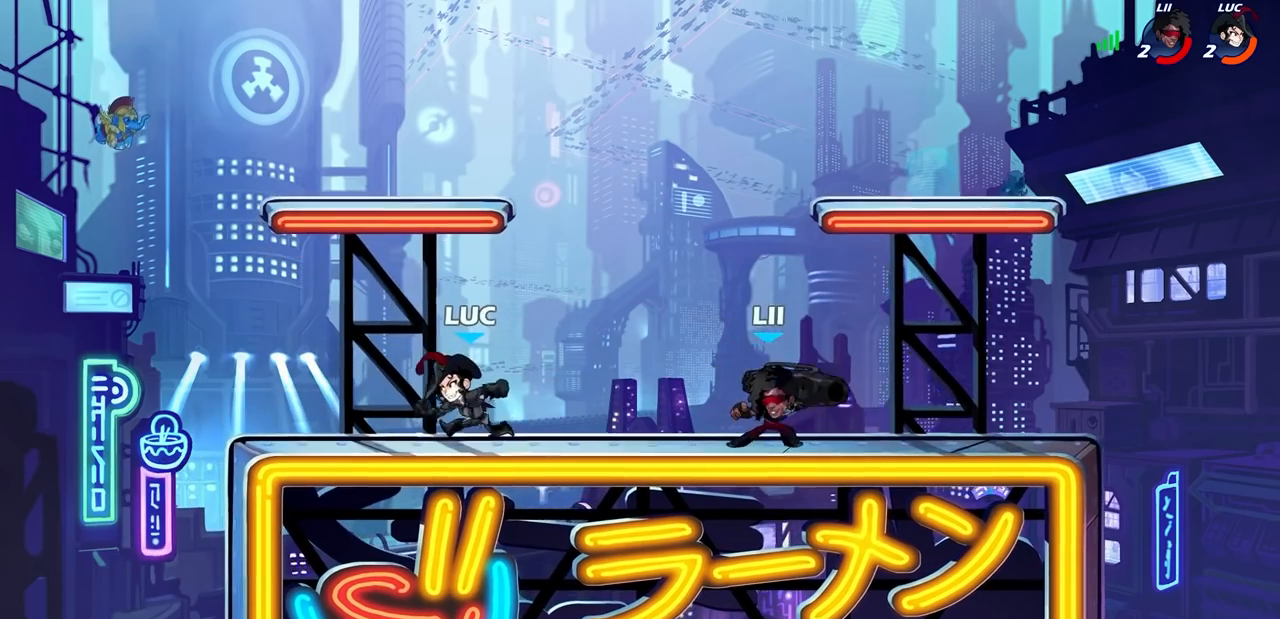
{"buttons": [], "left_stick": "center", "events": [[283, "left_stick", "right"], [400, "left_stick", "center"]]}
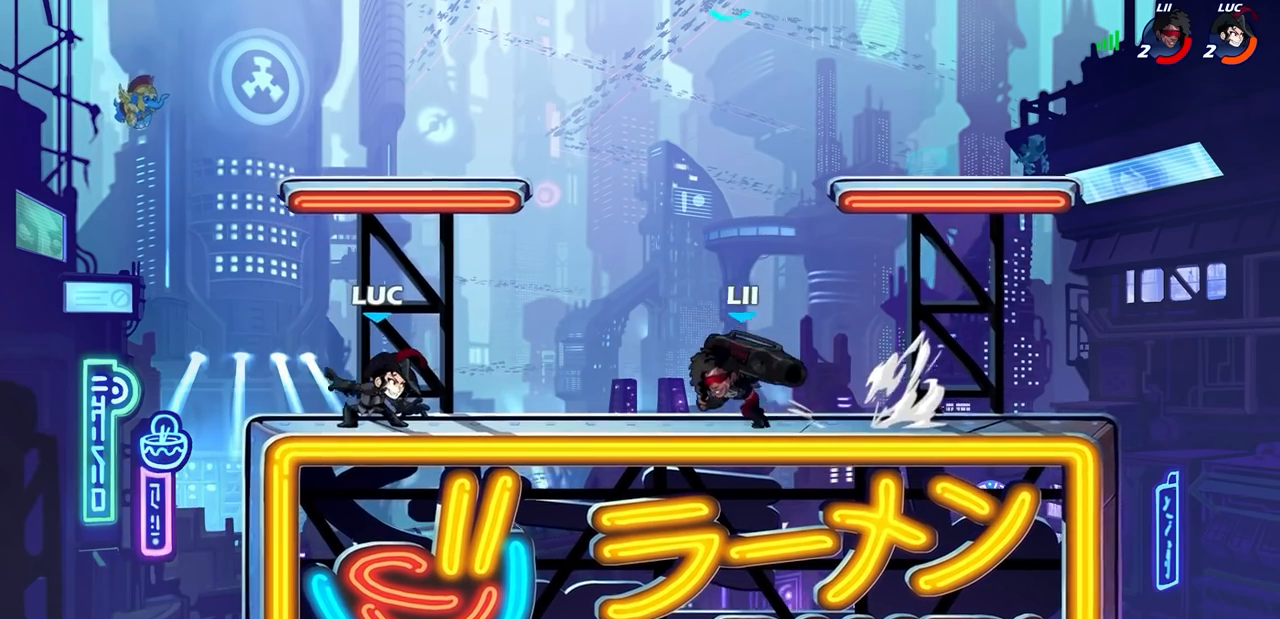
{"buttons": ["CIRCLE", "R2"], "left_stick": "down-right", "events": [[433, "left_stick", "down-right"], [450, "R2", "down"], [483, "CIRCLE", "down"]]}
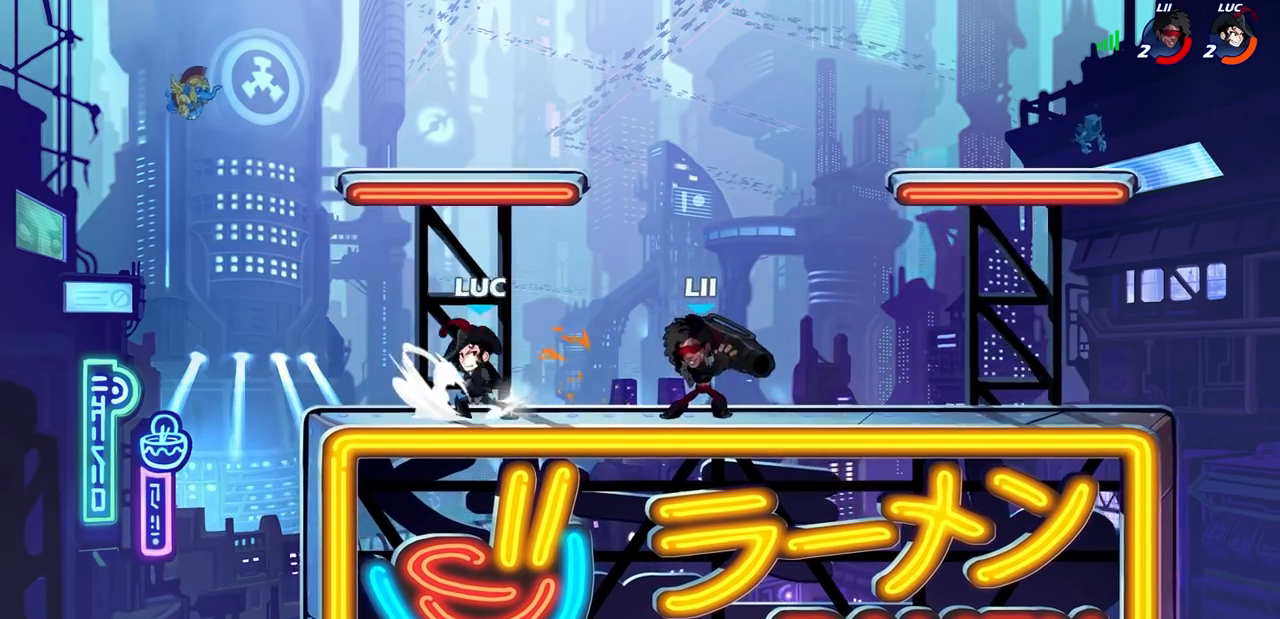
{"buttons": [], "left_stick": "center", "events": [[33, "CIRCLE", "up"], [33, "left_stick", "center"], [50, "R2", "up"]]}
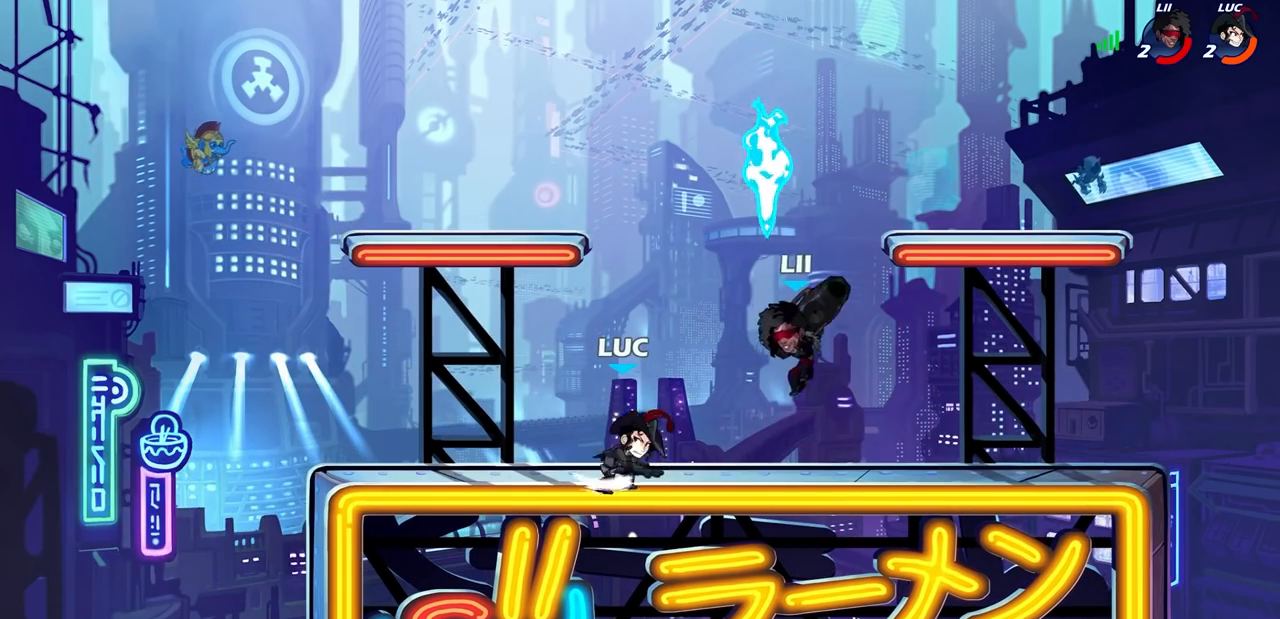
{"buttons": [], "left_stick": "right", "events": [[117, "left_stick", "up-left"], [183, "CROSS", "down"], [267, "R2", "down"], [283, "left_stick", "up"], [317, "CROSS", "up"], [417, "R2", "up"], [433, "left_stick", "right"]]}
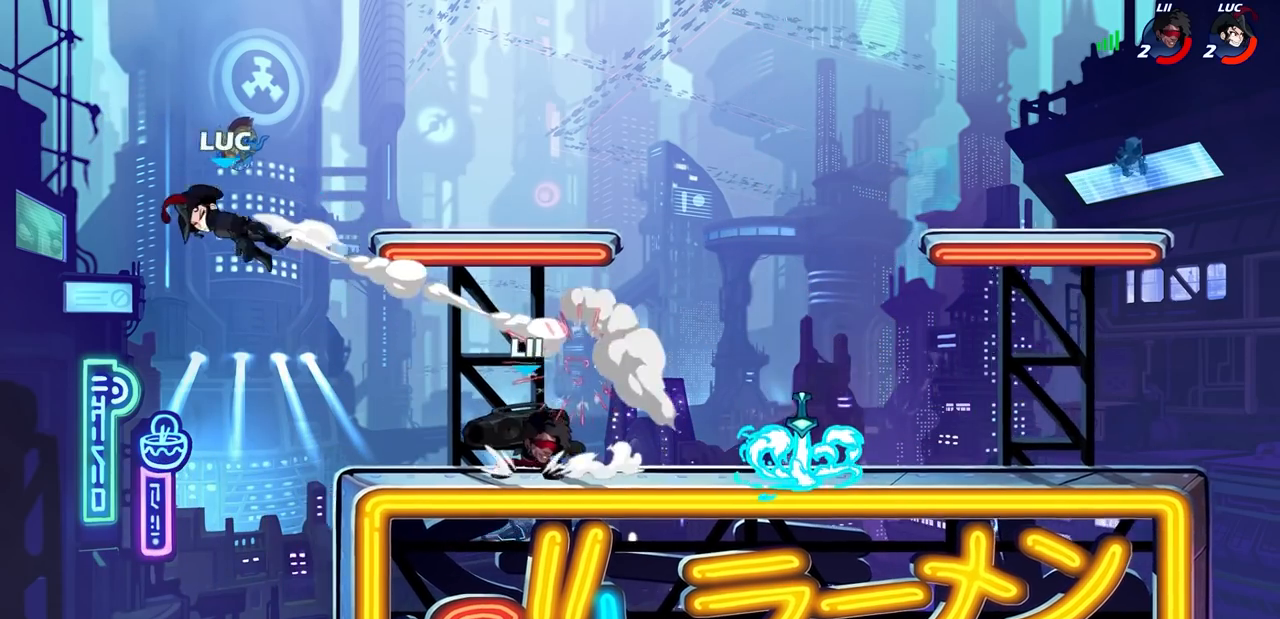
{"buttons": [], "left_stick": "down-right", "events": [[300, "left_stick", "down-right"]]}
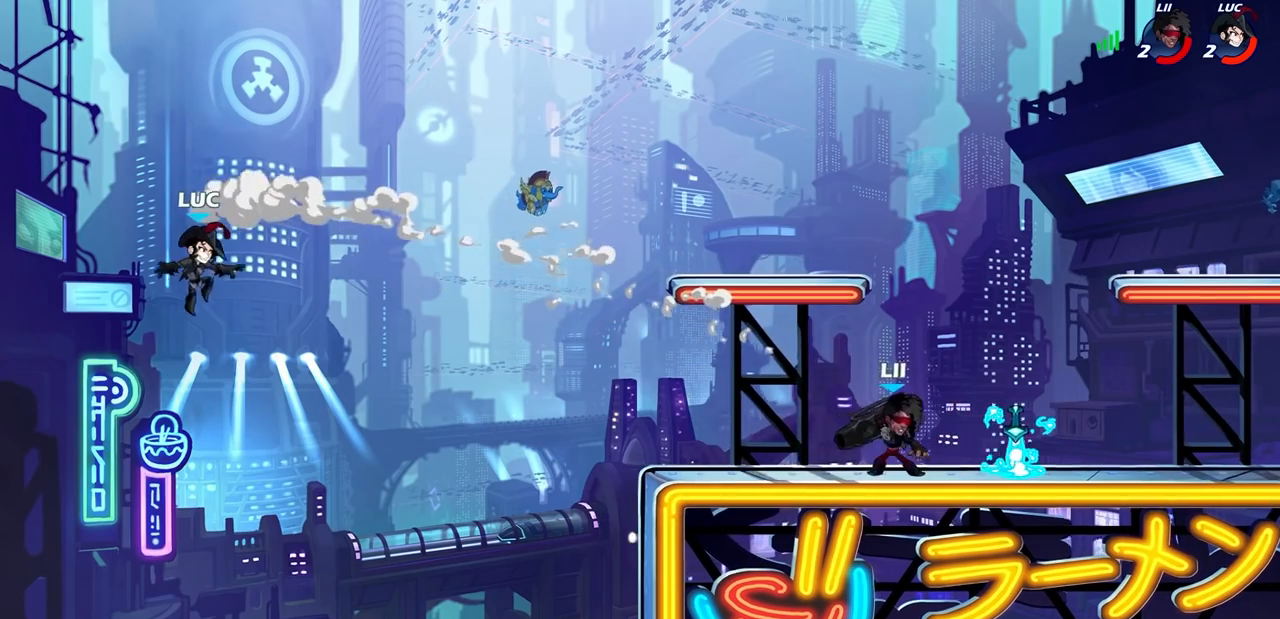
{"buttons": [], "left_stick": "up-right", "events": [[33, "left_stick", "right"], [150, "left_stick", "up-right"], [250, "CIRCLE", "down"], [333, "CIRCLE", "up"]]}
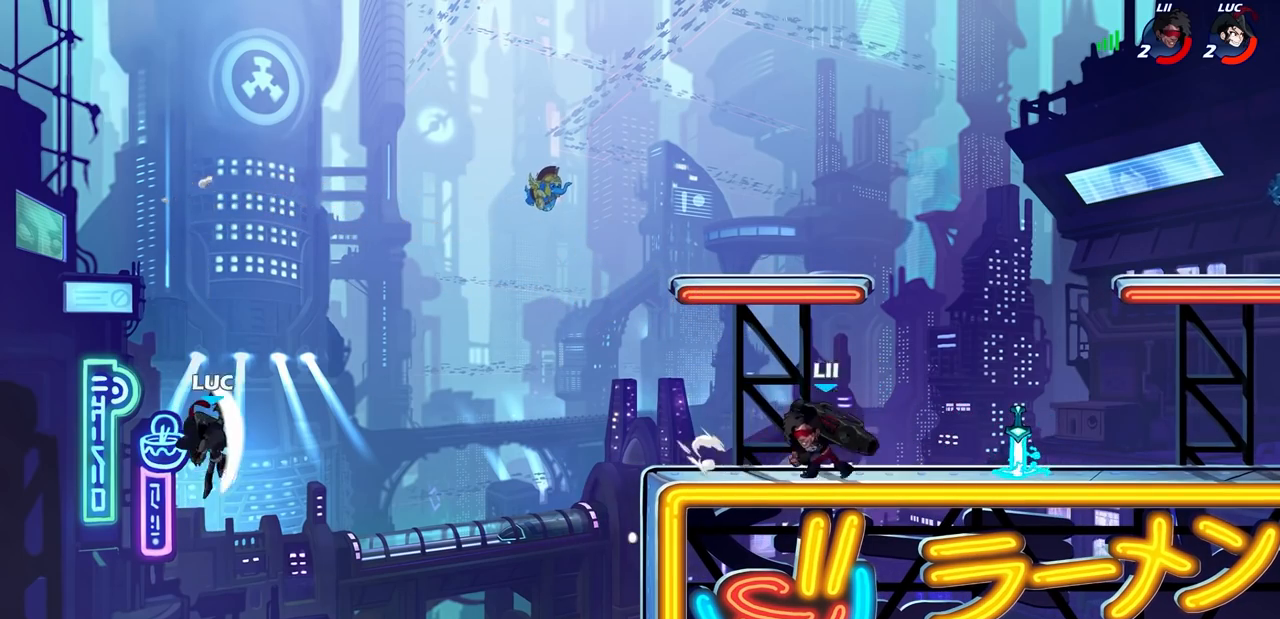
{"buttons": [], "left_stick": "down-right", "events": [[83, "left_stick", "right"], [100, "R1", "down"], [200, "R1", "up"], [417, "left_stick", "down-right"]]}
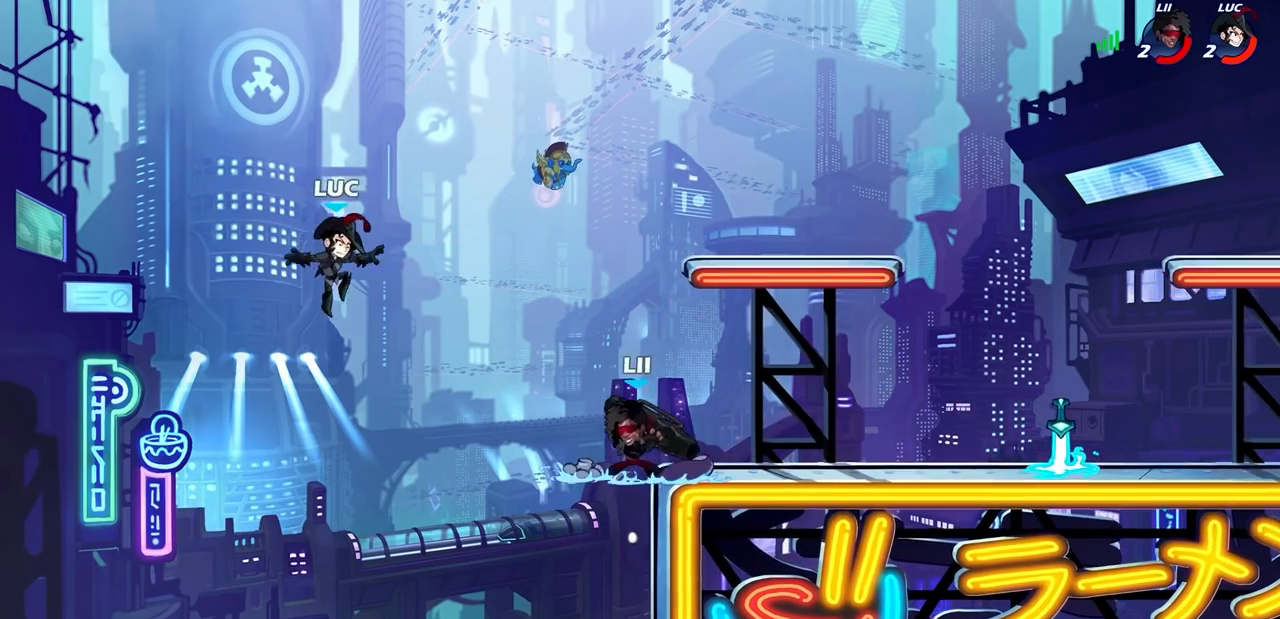
{"buttons": ["CROSS"], "left_stick": "right", "events": [[83, "left_stick", "down-left"], [167, "R1", "down"], [233, "R1", "up"], [300, "left_stick", "right"], [417, "CROSS", "down"]]}
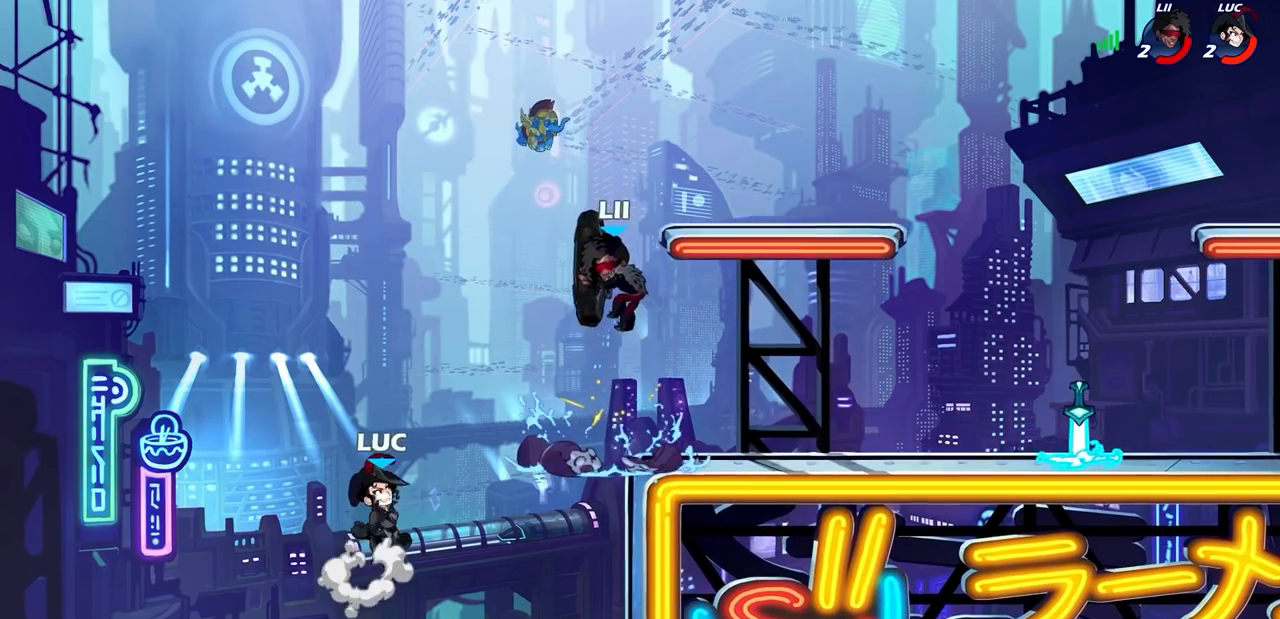
{"buttons": [], "left_stick": "right", "events": [[100, "CROSS", "up"], [217, "SQUARE", "down"], [233, "TRIANGLE", "down"], [267, "TRIANGLE", "up"], [283, "SQUARE", "up"]]}
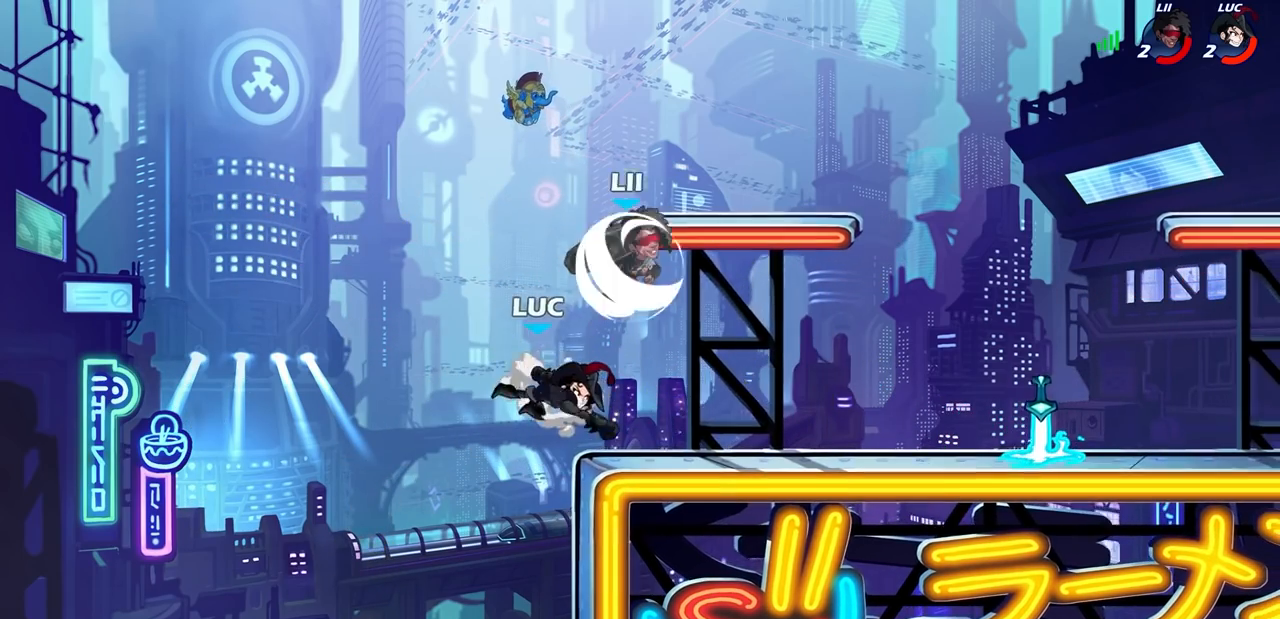
{"buttons": ["R1", "R2"], "left_stick": "center", "events": [[233, "left_stick", "center"], [367, "R2", "down"], [383, "R1", "down"]]}
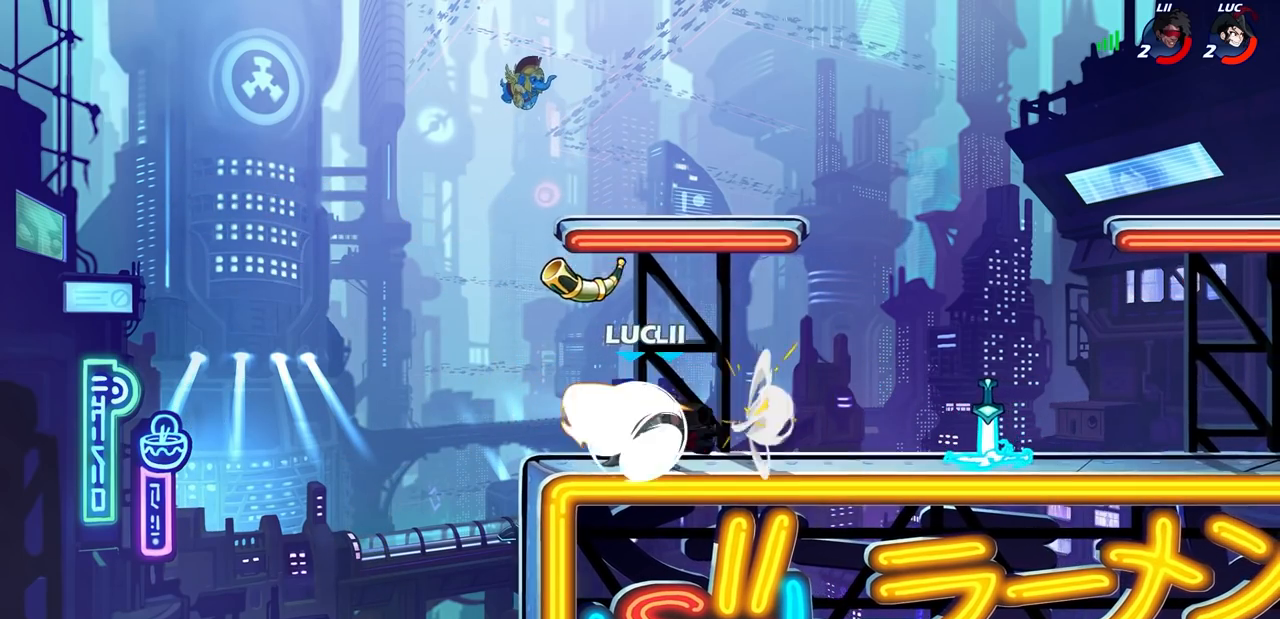
{"buttons": ["SQUARE", "R2"], "left_stick": "left", "events": [[33, "R1", "up"], [183, "R2", "up"], [217, "left_stick", "left"], [400, "R2", "down"], [483, "SQUARE", "down"]]}